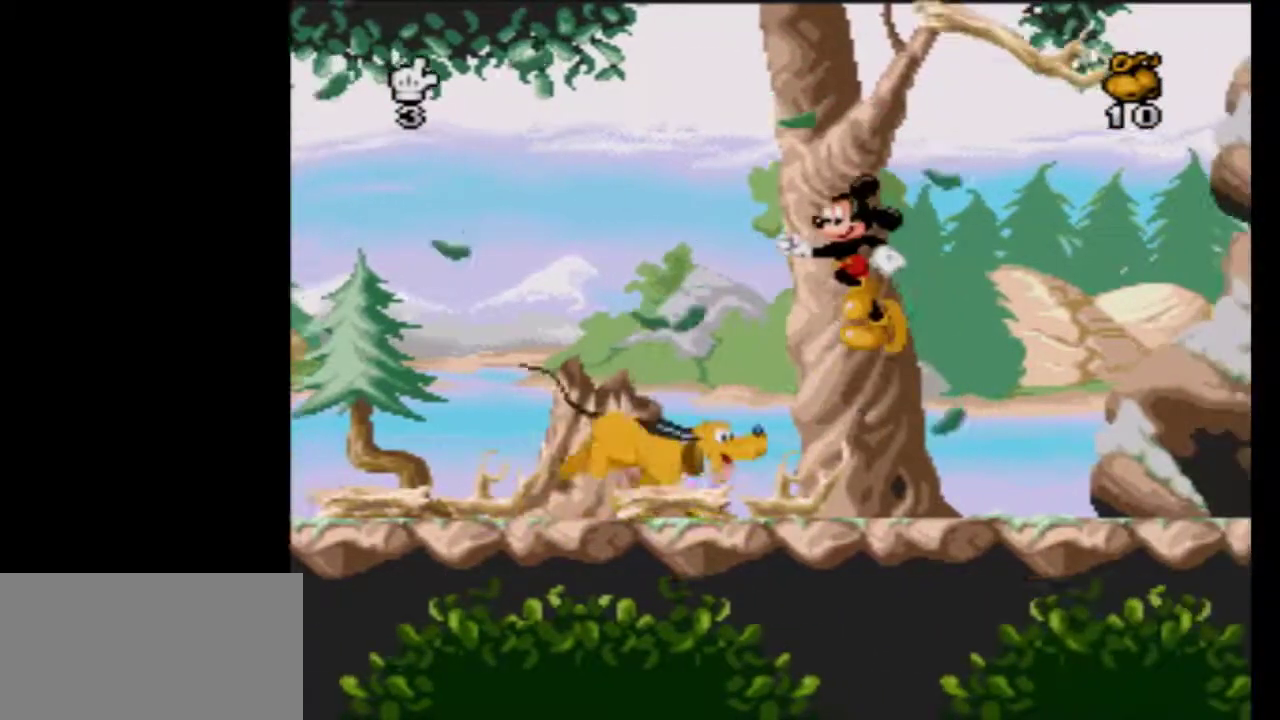
Gameplay with a controller (Nintendo layout); each line is a JSON object with the inputs held at the frame after it. "events" lists button and stick changes between this image and that frame as [ms after this image, input, new state], when the widget could be followed in between. Not read: L3 R3.
{"buttons": ["DPAD_RIGHT"], "events": [[50, "DPAD_LEFT", "up"], [50, "DPAD_RIGHT", "down"], [100, "DPAD_UP", "up"], [267, "B", "up"]]}
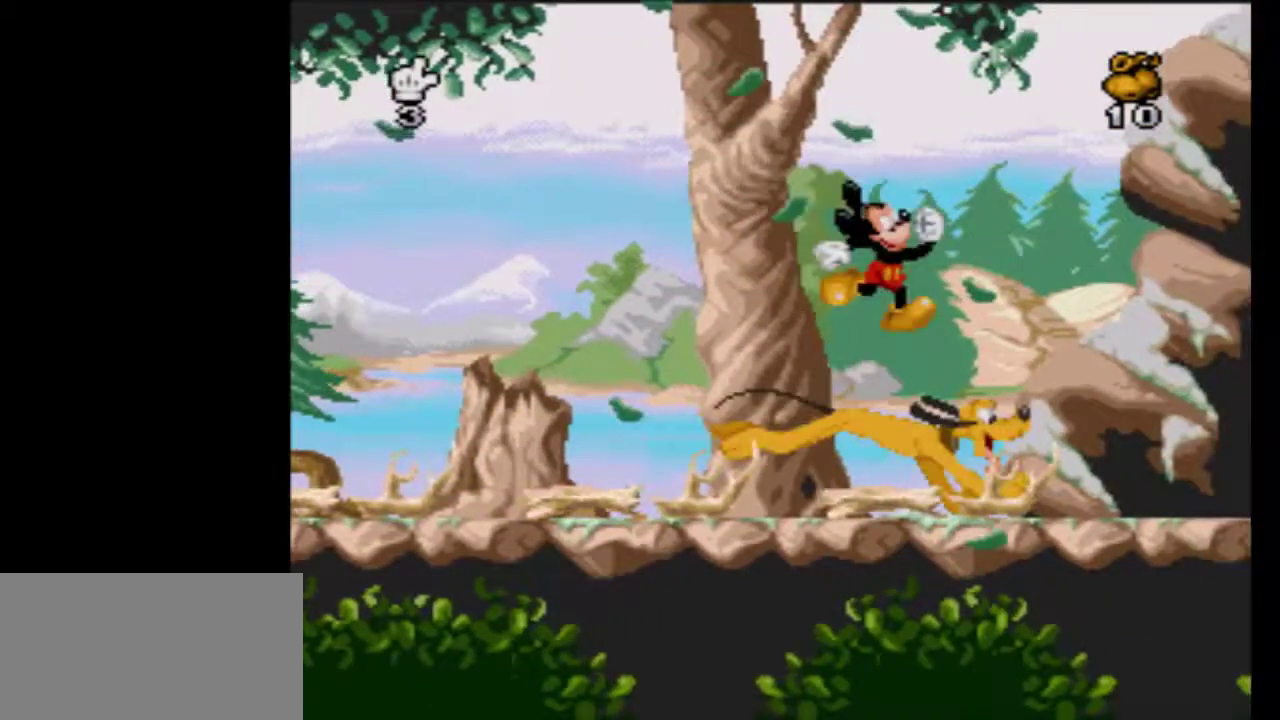
{"buttons": [], "events": [[17, "DPAD_RIGHT", "up"], [433, "DPAD_RIGHT", "down"], [483, "DPAD_RIGHT", "up"]]}
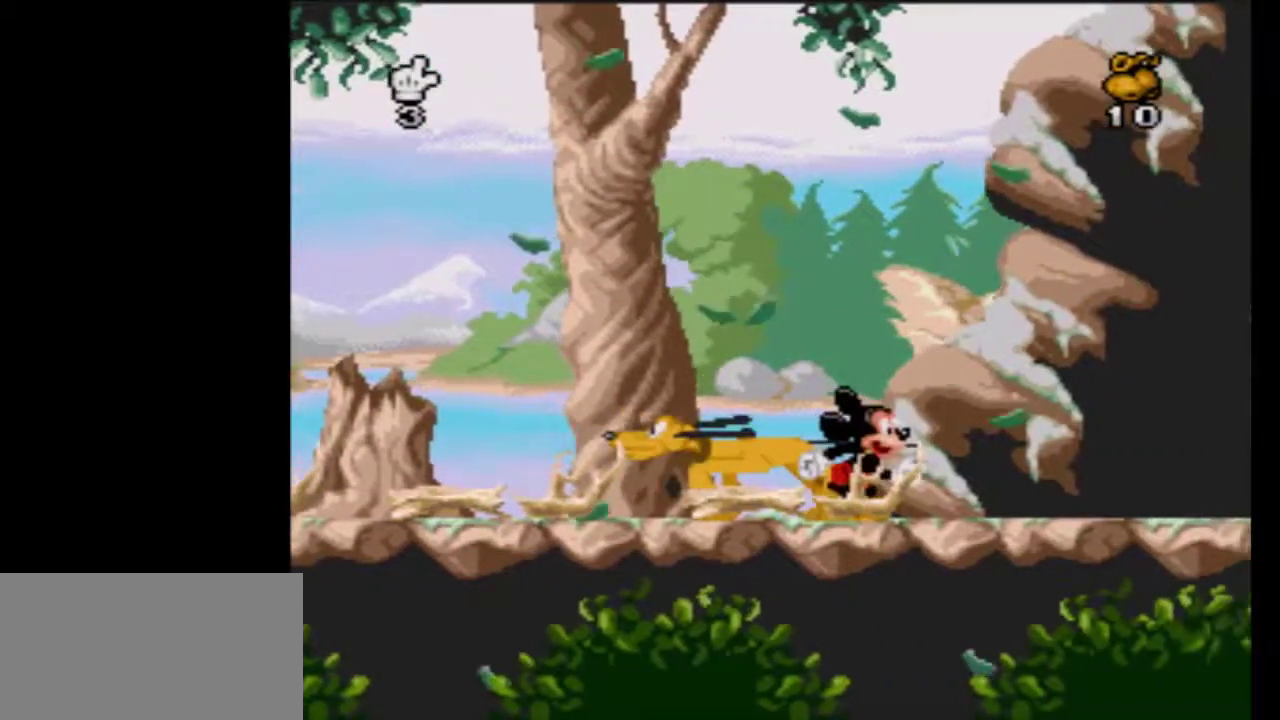
{"buttons": [], "events": [[383, "DPAD_RIGHT", "down"], [433, "DPAD_RIGHT", "up"]]}
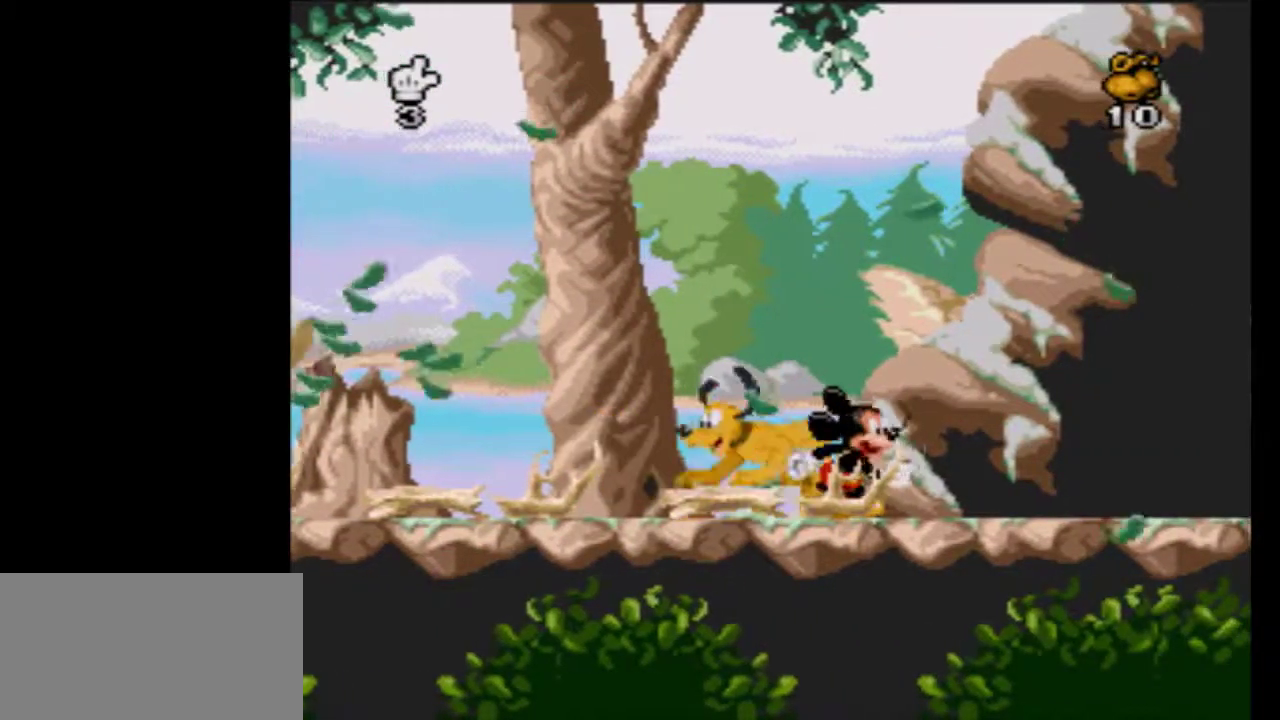
{"buttons": [], "events": []}
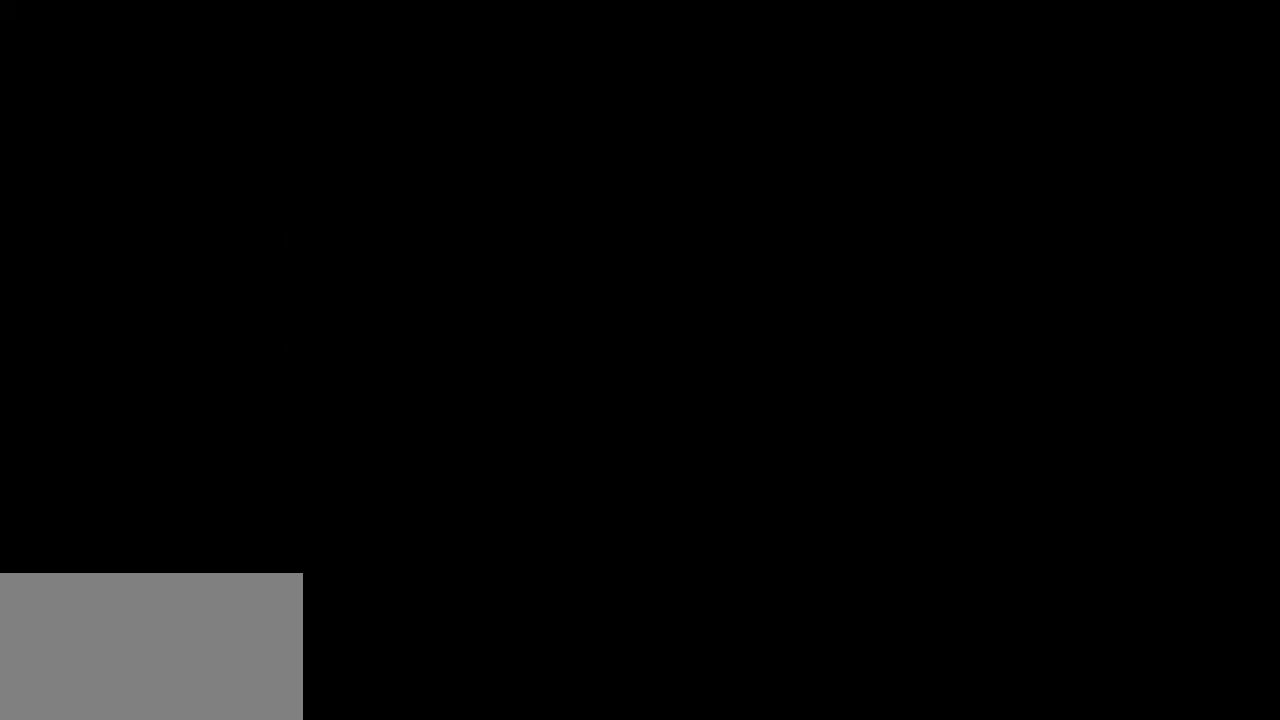
{"buttons": ["B"], "events": [[50, "B", "down"]]}
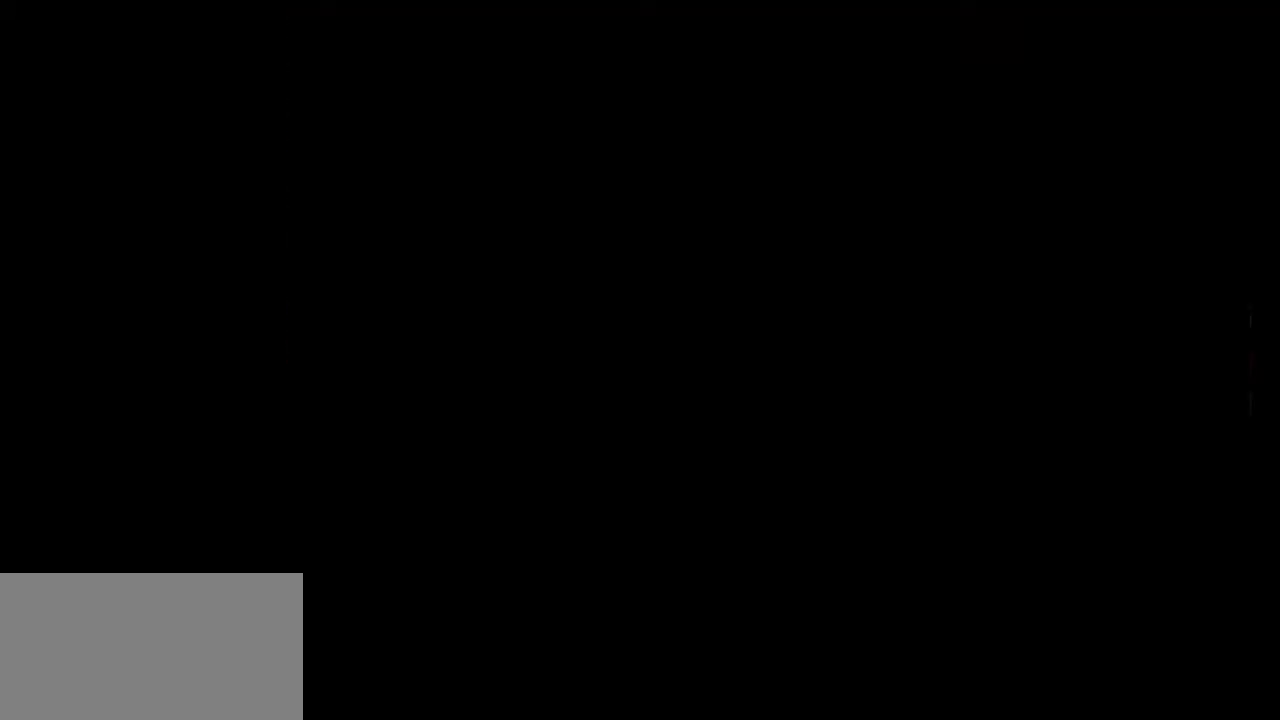
{"buttons": ["B"], "events": []}
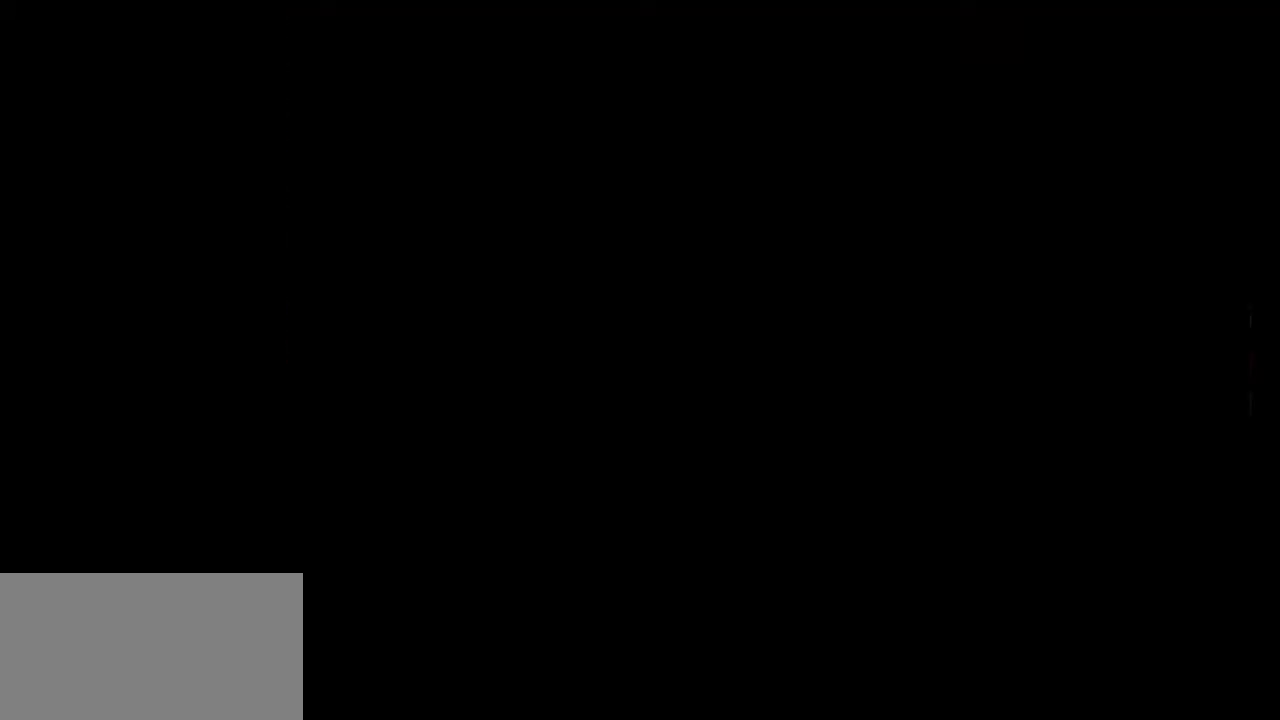
{"buttons": ["B"], "events": []}
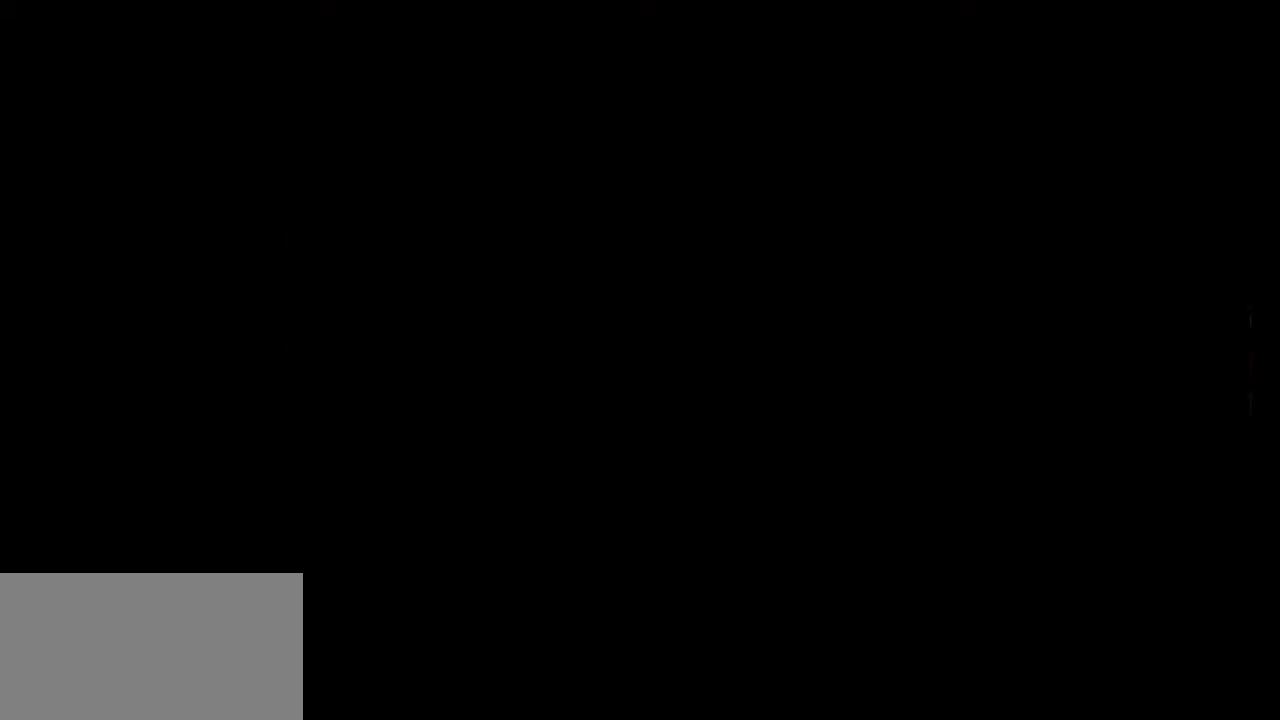
{"buttons": [], "events": [[217, "B", "up"]]}
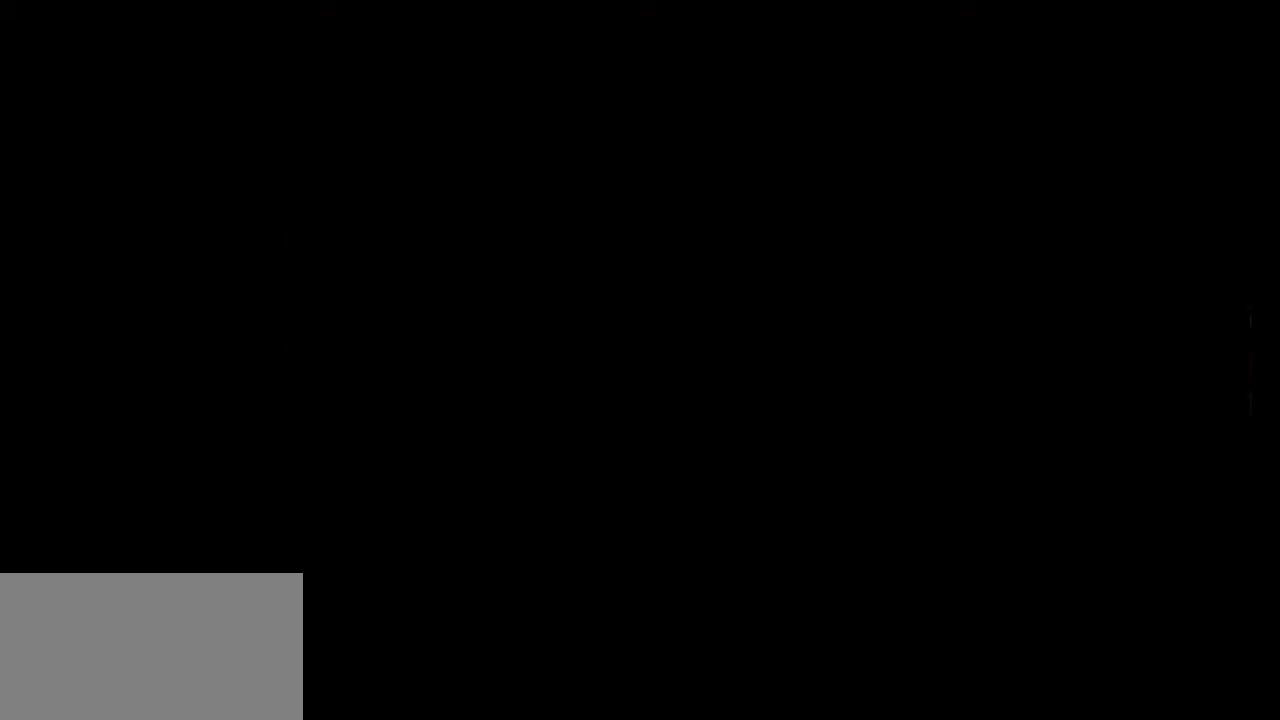
{"buttons": [], "events": []}
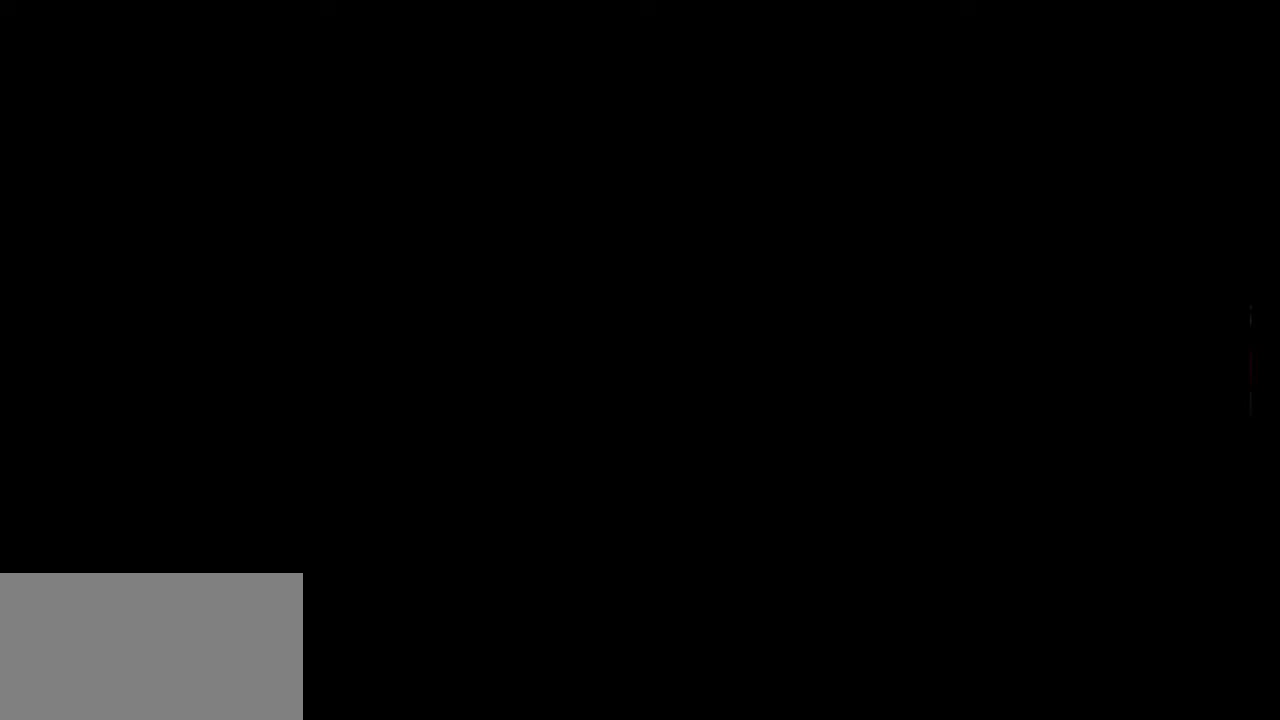
{"buttons": [], "events": []}
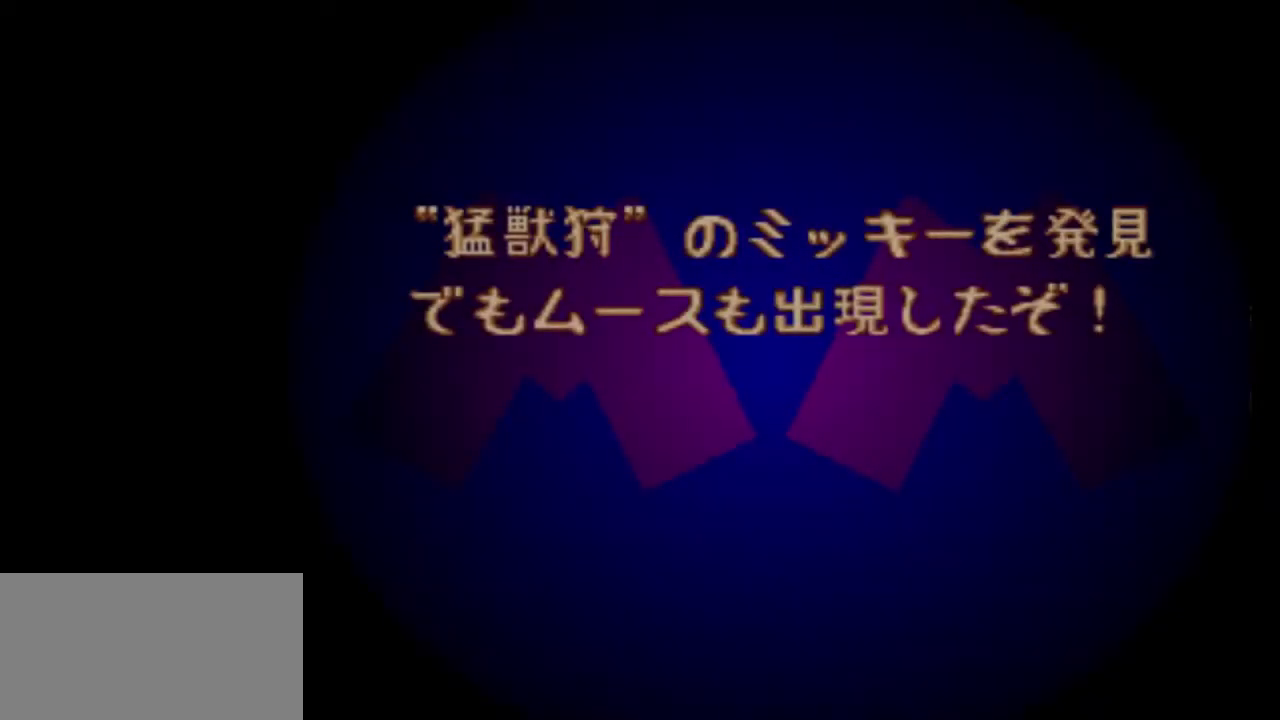
{"buttons": ["DPAD_RIGHT"], "events": [[200, "DPAD_RIGHT", "down"]]}
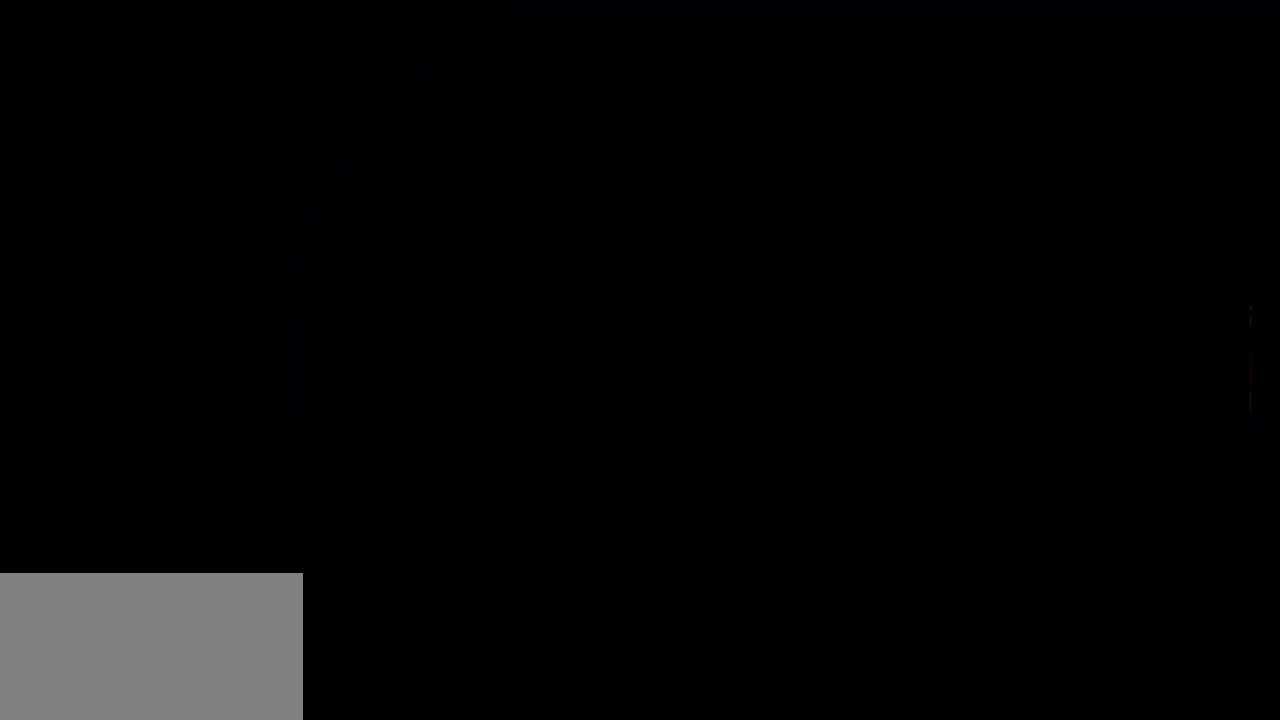
{"buttons": ["DPAD_RIGHT"], "events": []}
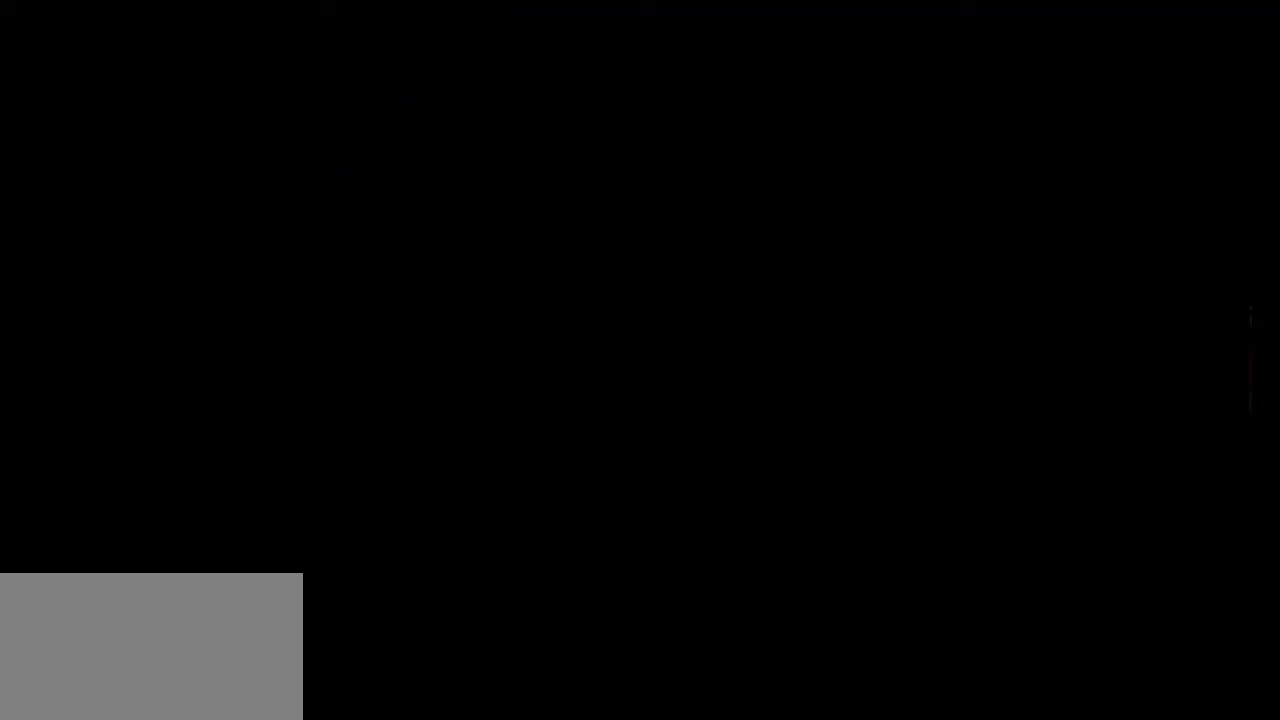
{"buttons": ["DPAD_RIGHT"], "events": []}
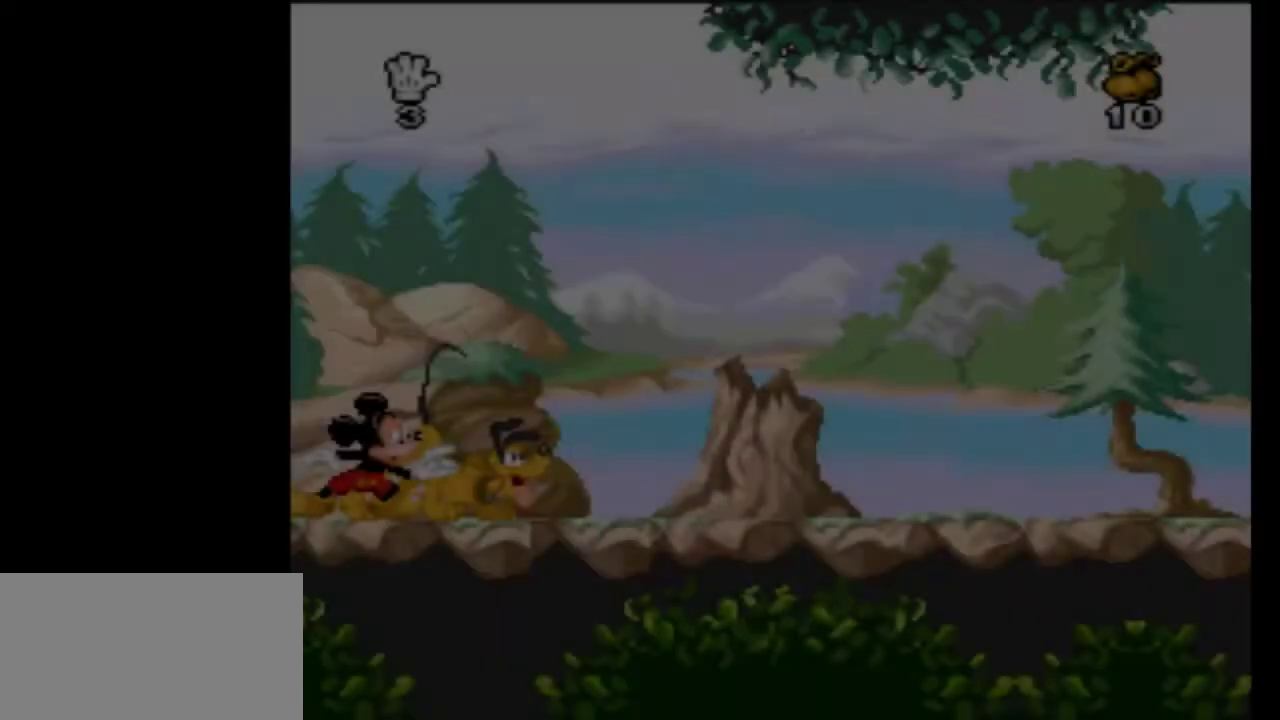
{"buttons": ["DPAD_RIGHT"], "events": []}
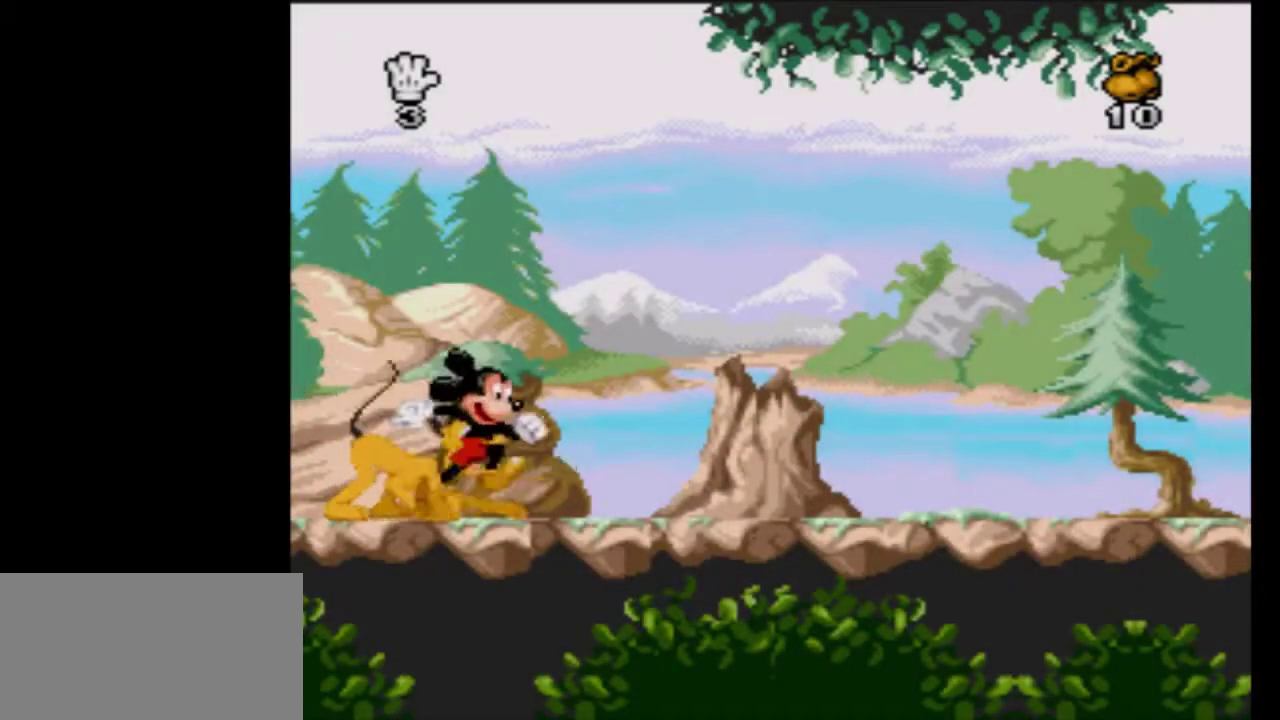
{"buttons": ["DPAD_RIGHT"], "events": []}
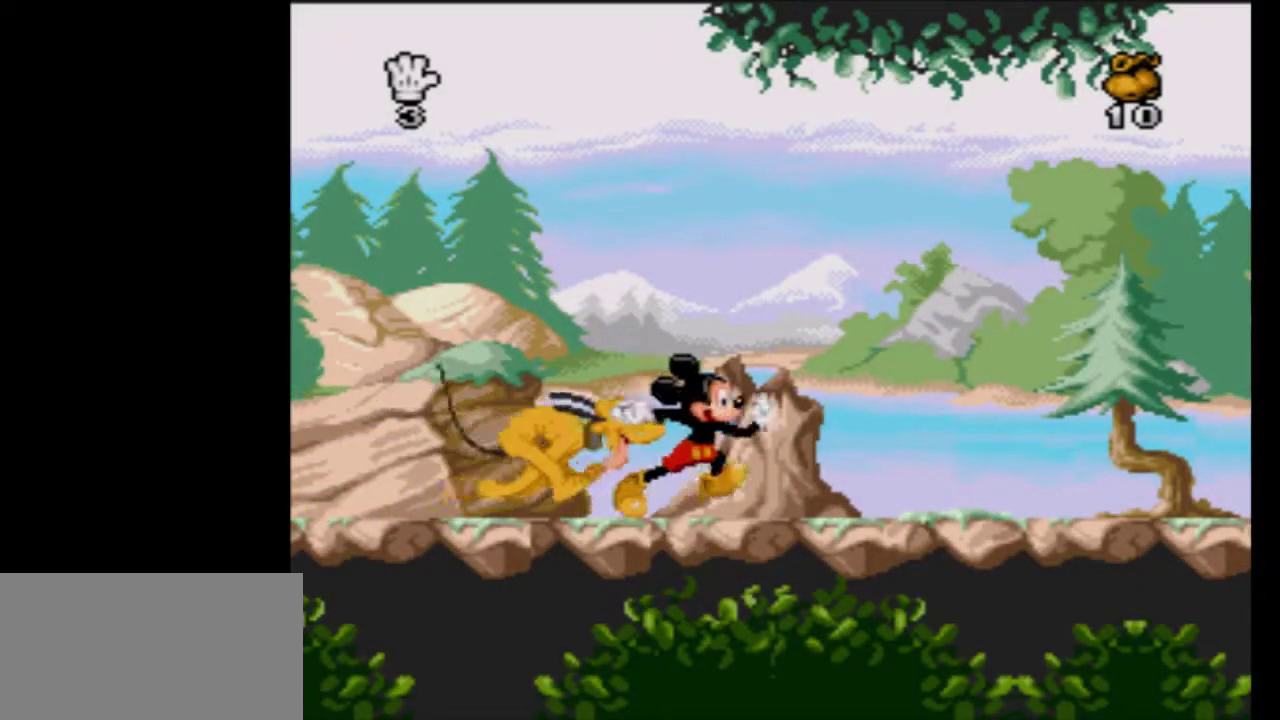
{"buttons": ["DPAD_RIGHT"], "events": []}
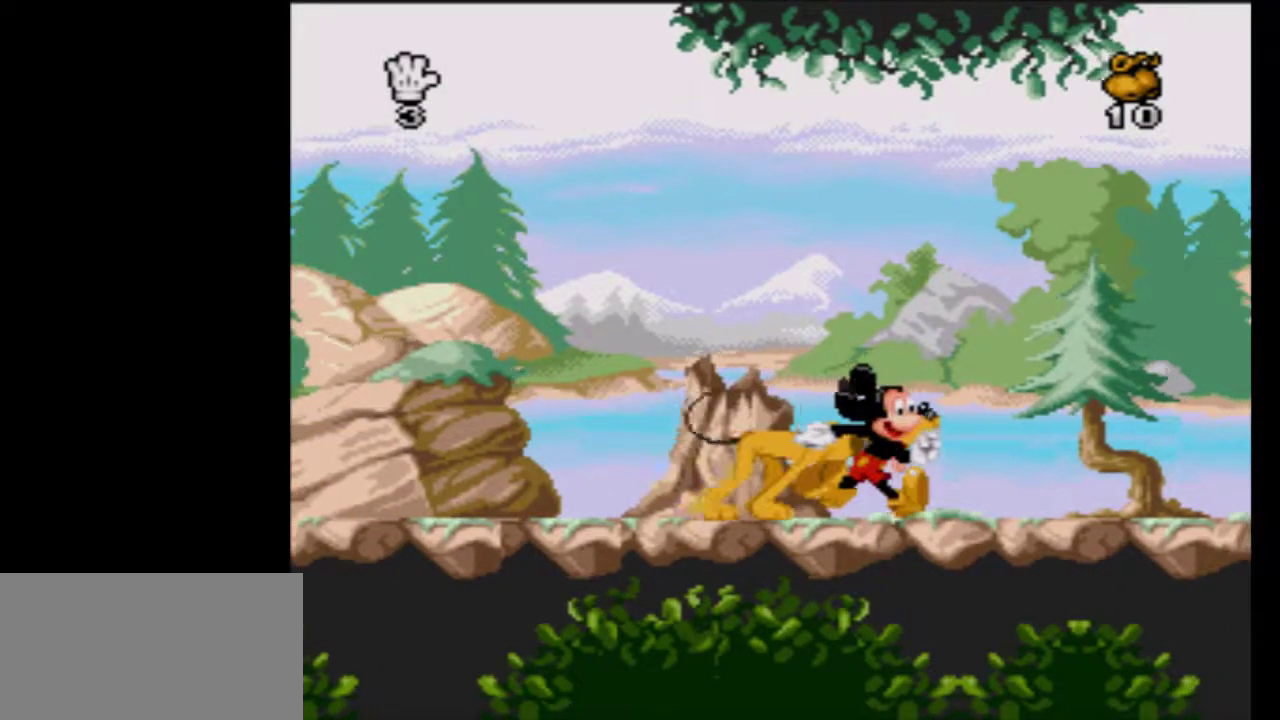
{"buttons": ["DPAD_RIGHT"], "events": []}
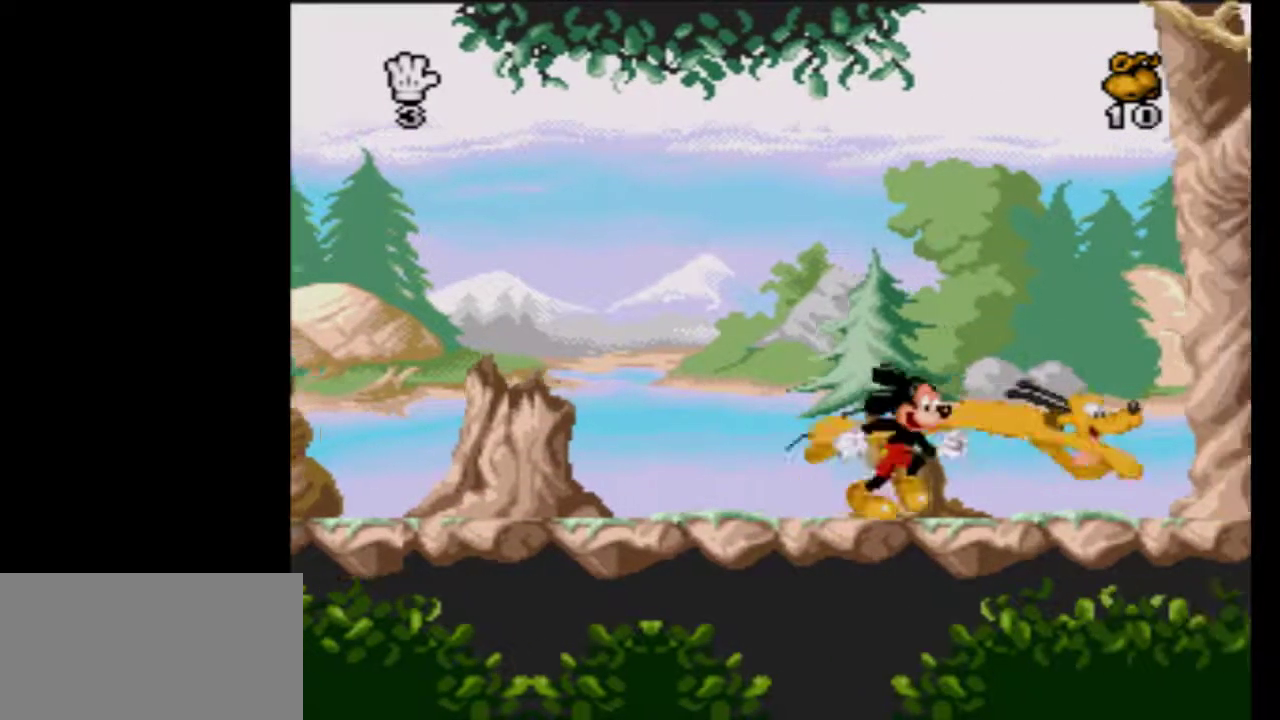
{"buttons": ["DPAD_RIGHT"], "events": []}
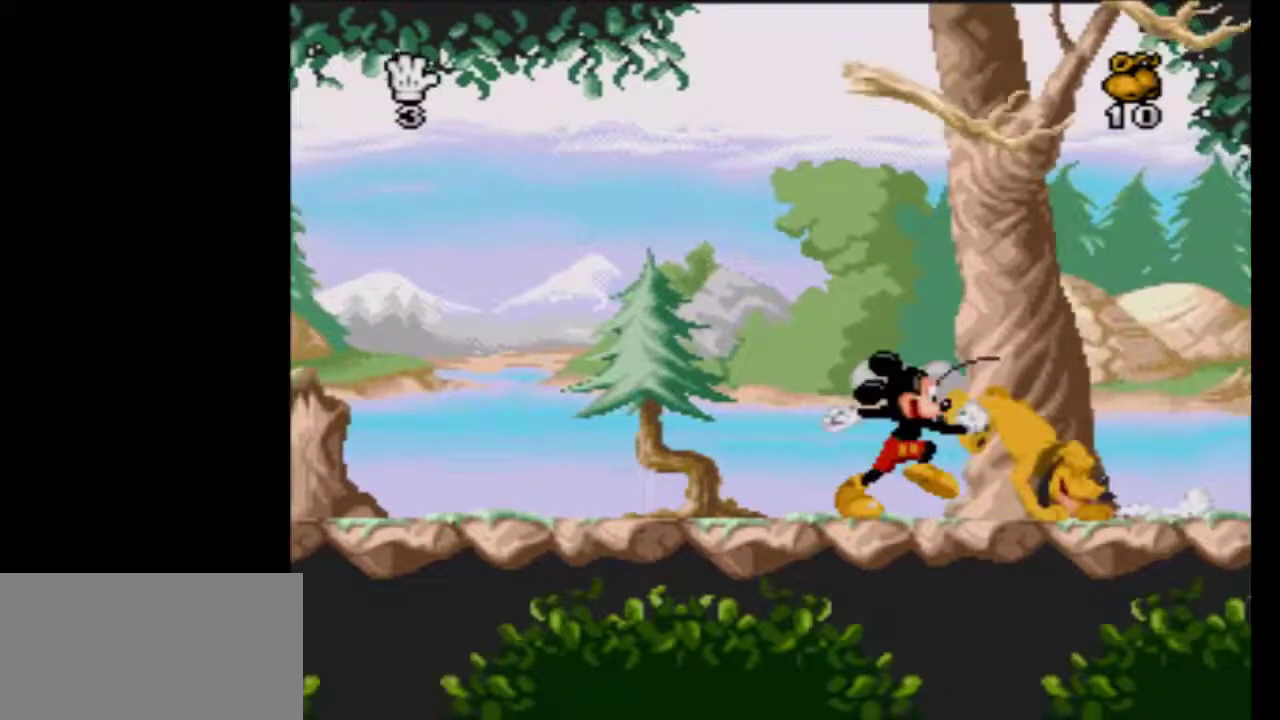
{"buttons": ["B", "DPAD_RIGHT"], "events": [[133, "B", "down"]]}
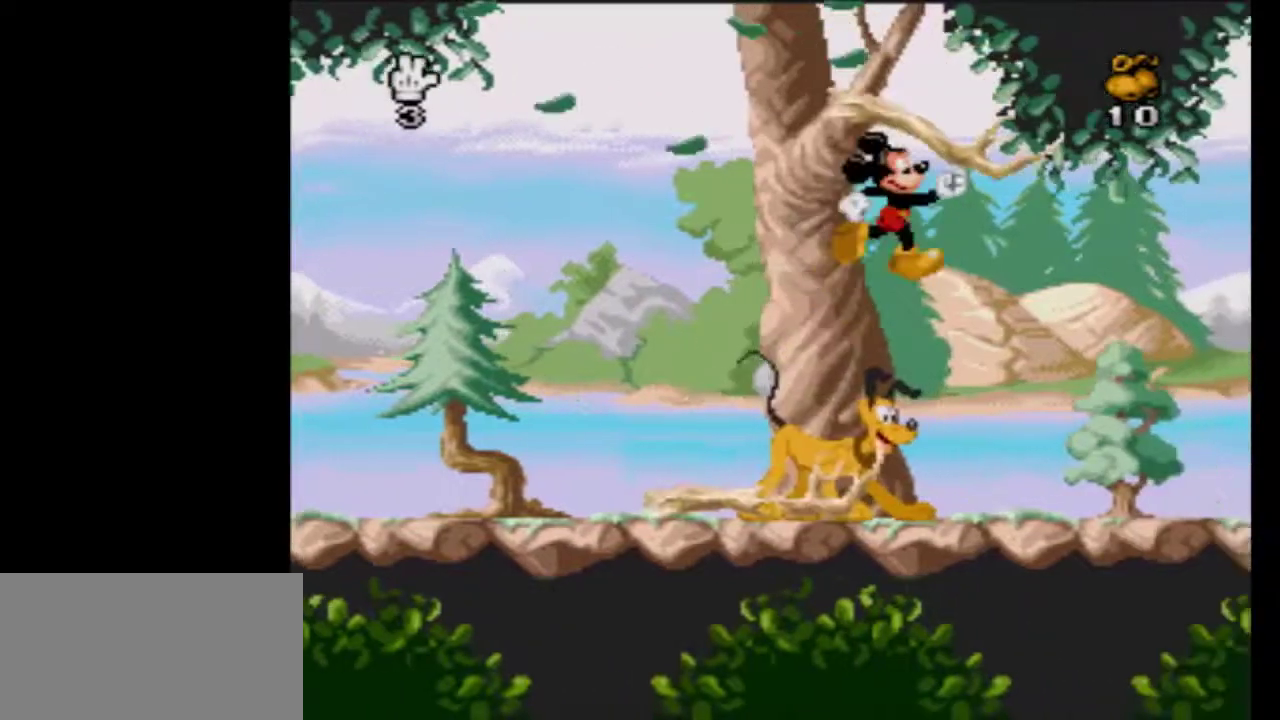
{"buttons": ["DPAD_RIGHT"], "events": [[350, "B", "up"]]}
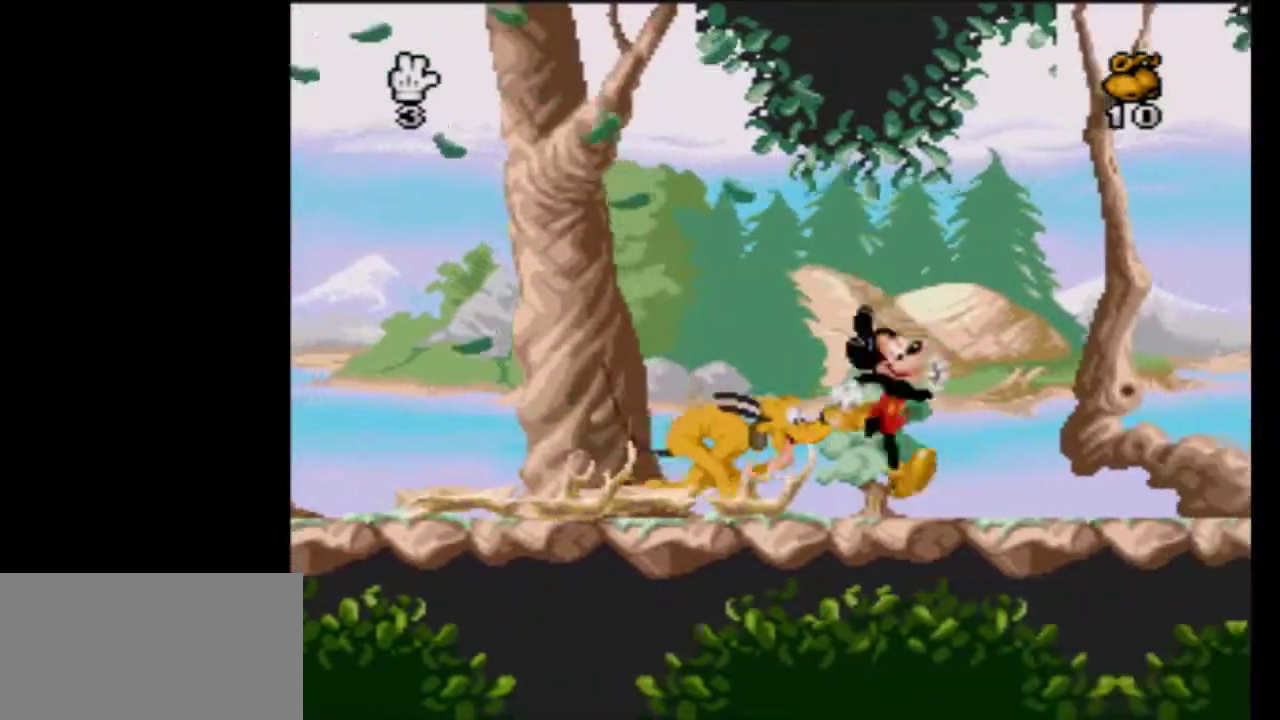
{"buttons": ["DPAD_RIGHT"], "events": []}
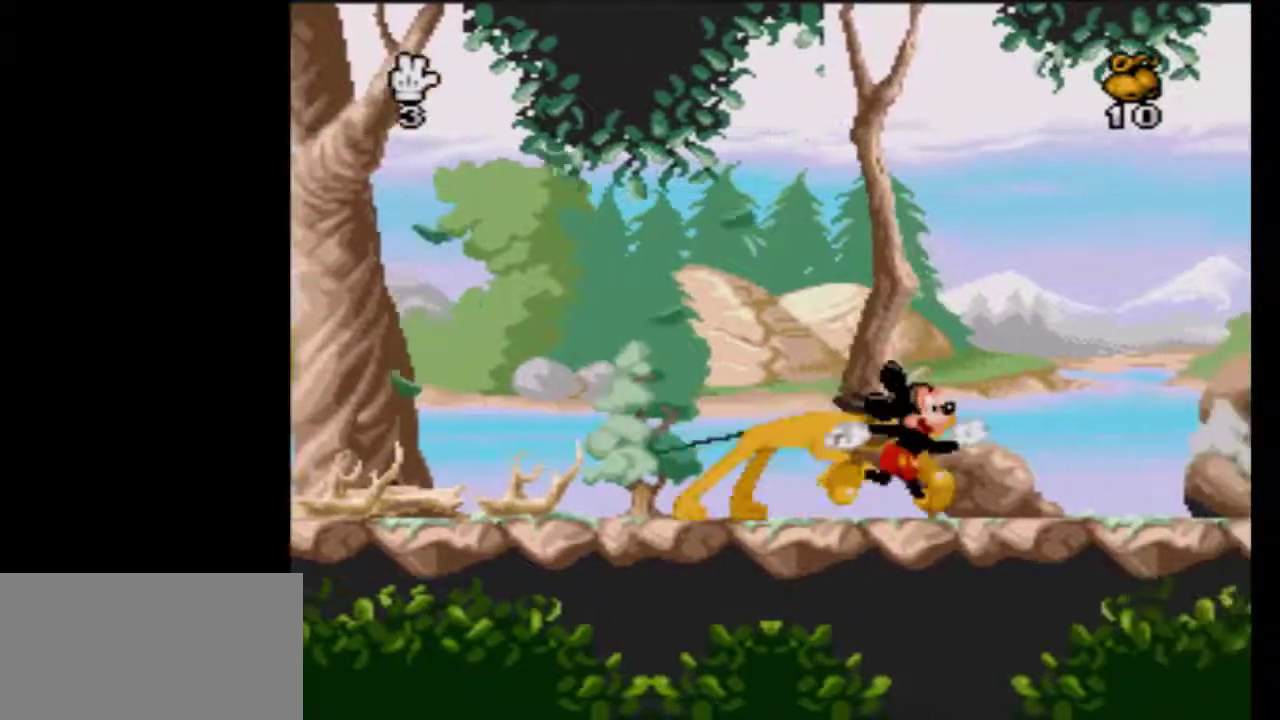
{"buttons": ["DPAD_RIGHT"], "events": []}
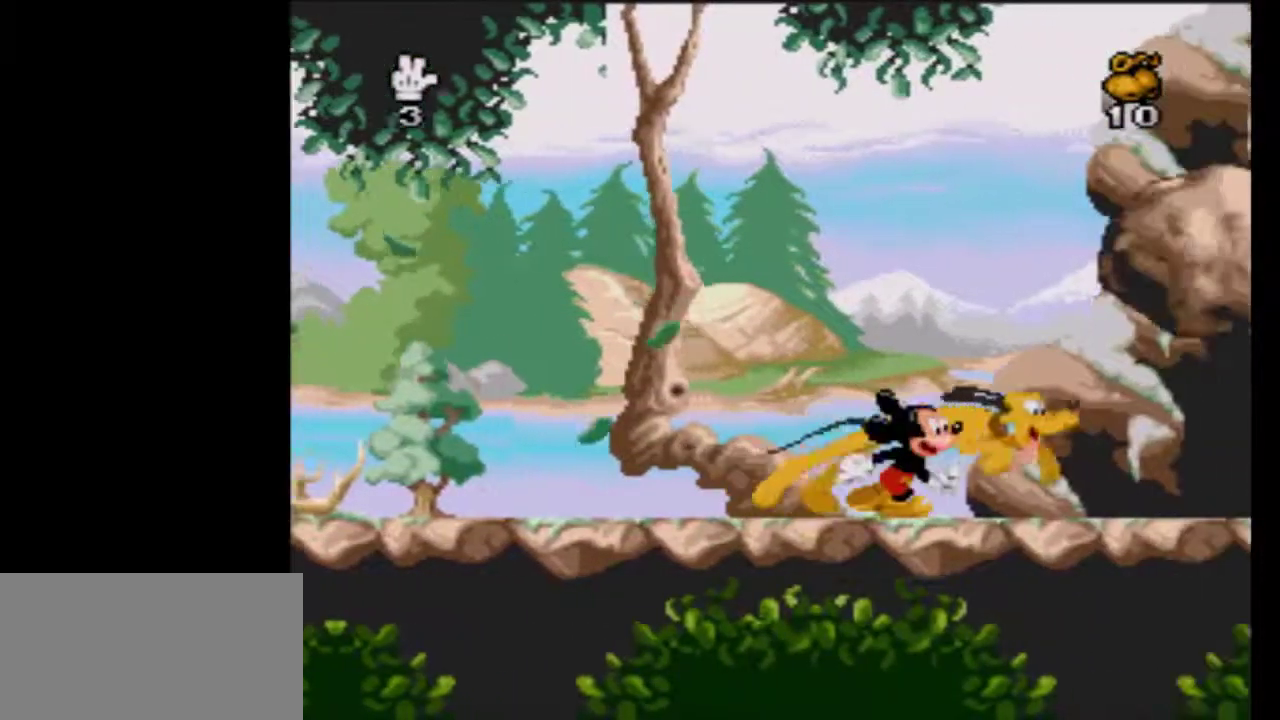
{"buttons": ["DPAD_RIGHT"], "events": []}
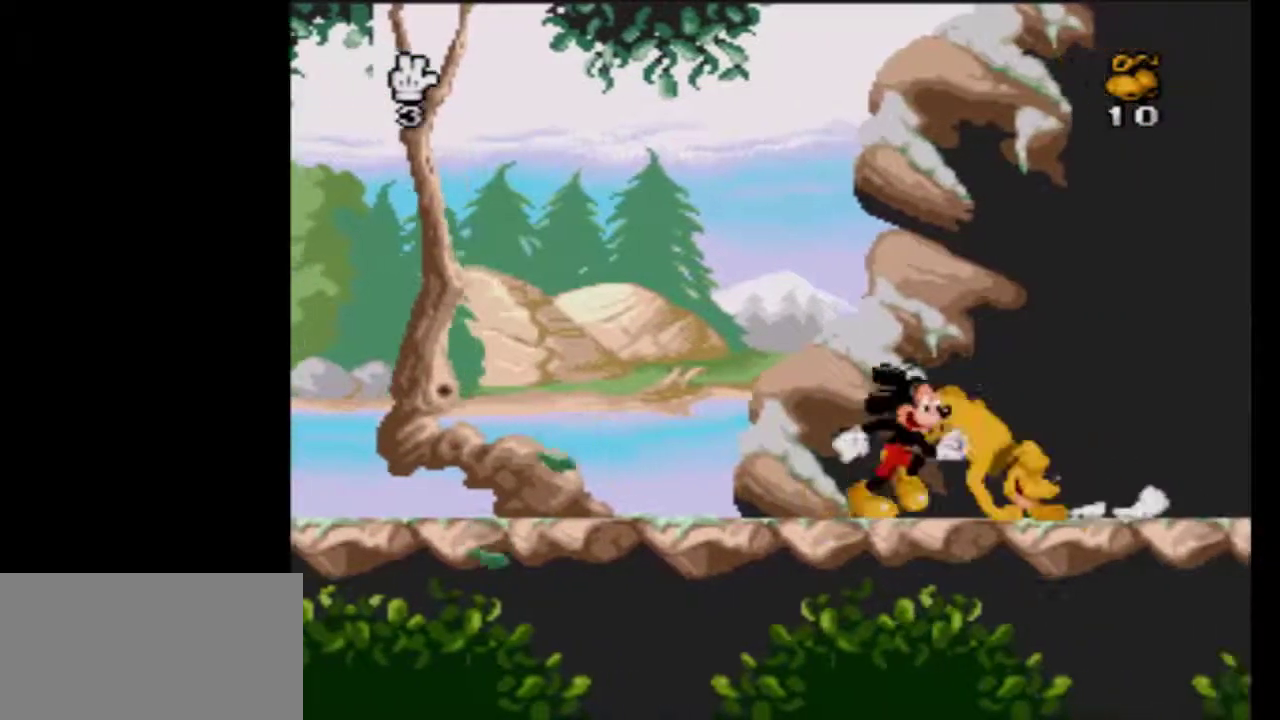
{"buttons": ["B", "DPAD_RIGHT"], "events": [[50, "B", "down"]]}
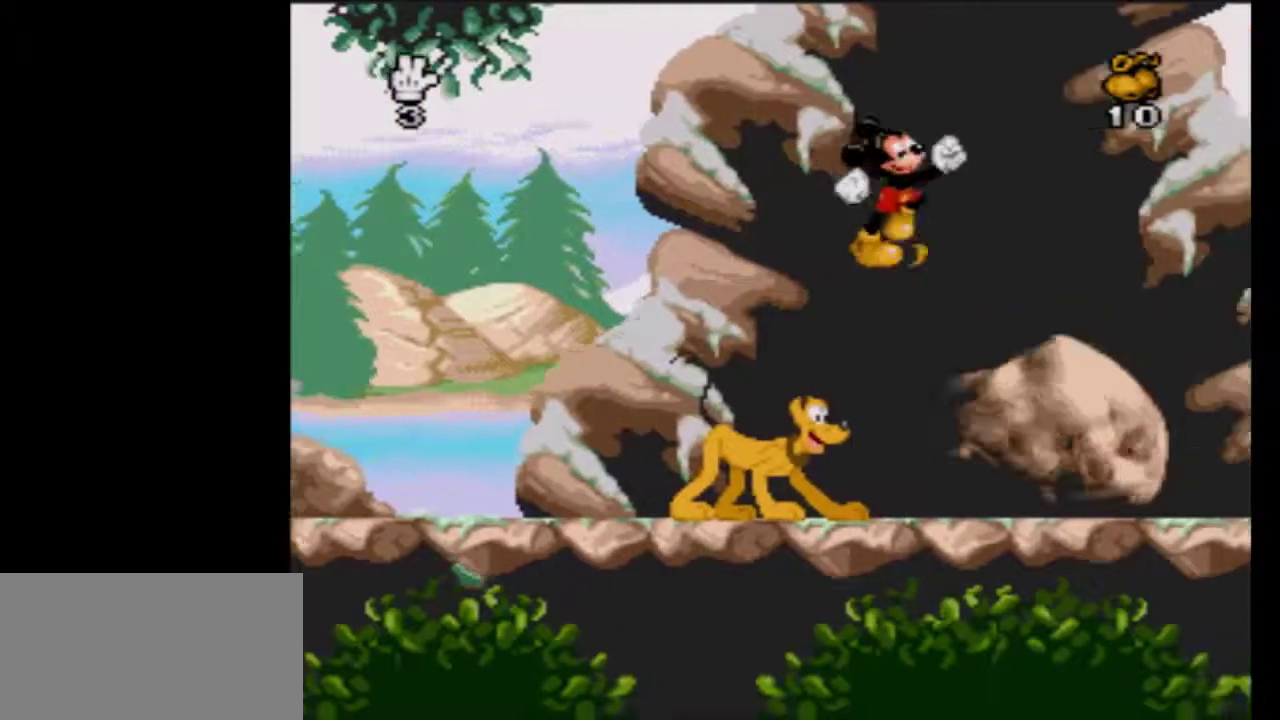
{"buttons": ["DPAD_RIGHT"], "events": [[233, "B", "up"]]}
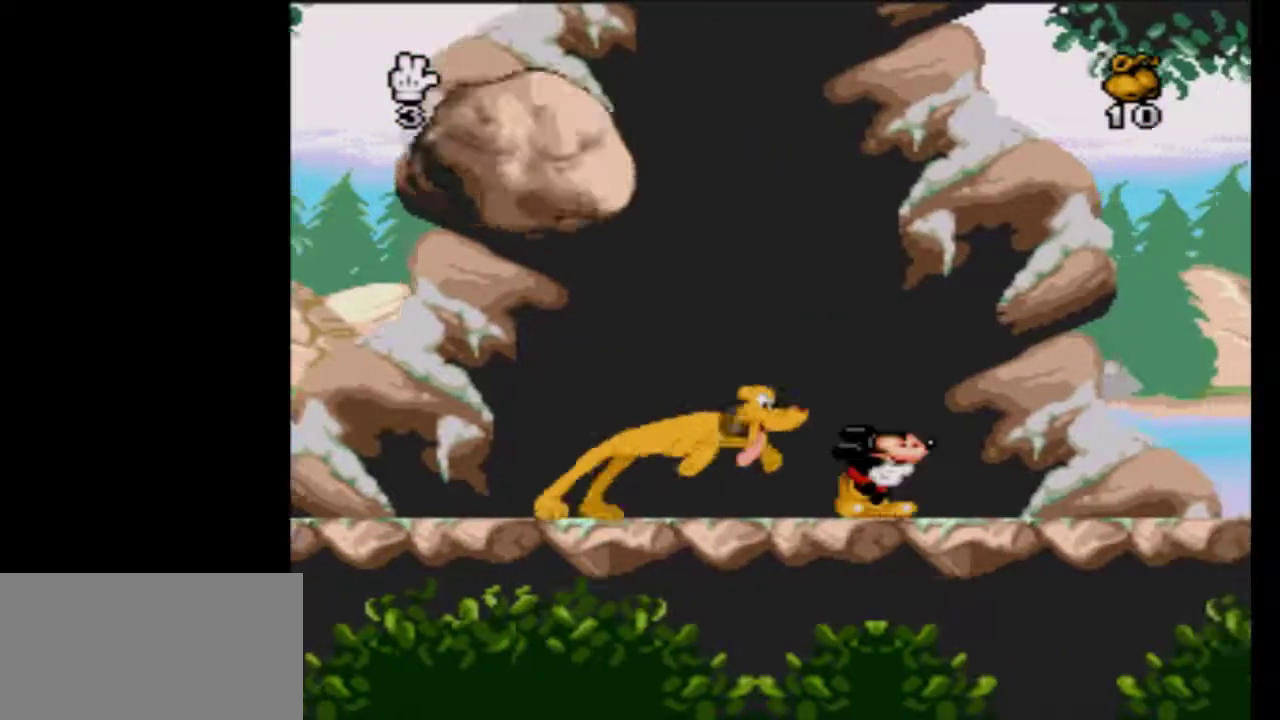
{"buttons": ["DPAD_RIGHT"], "events": []}
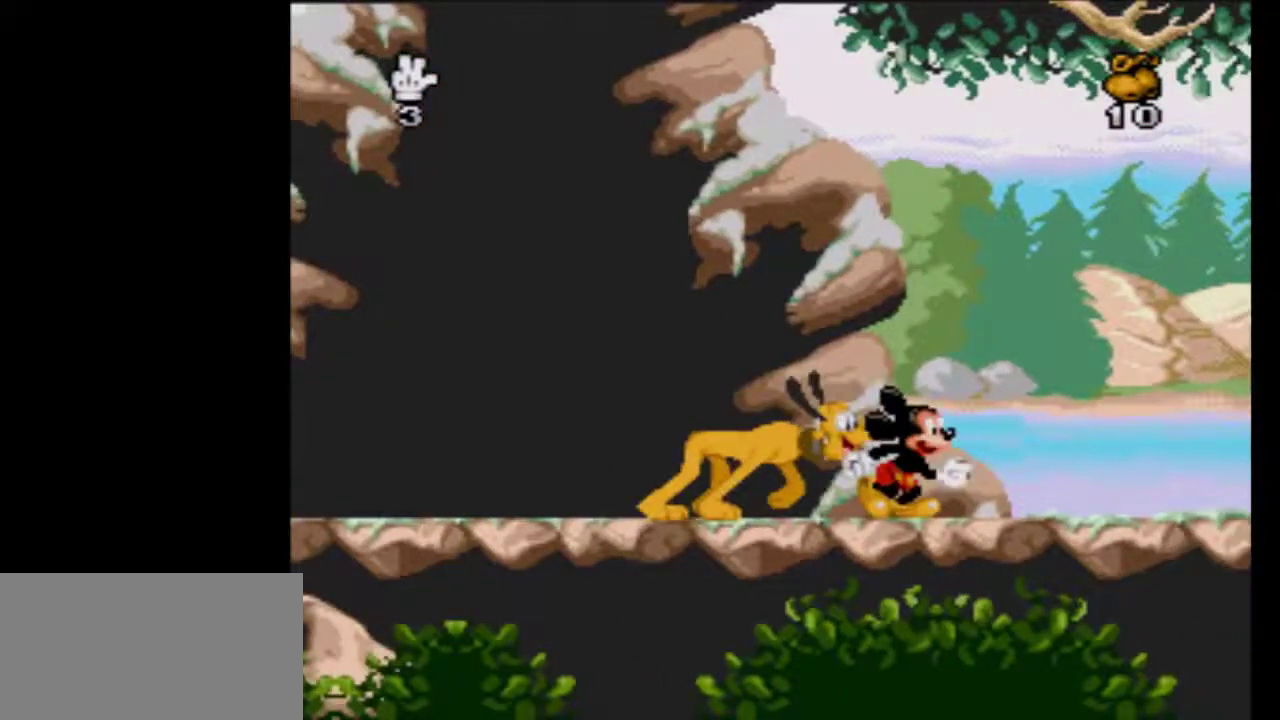
{"buttons": ["B", "DPAD_RIGHT"], "events": [[350, "B", "down"]]}
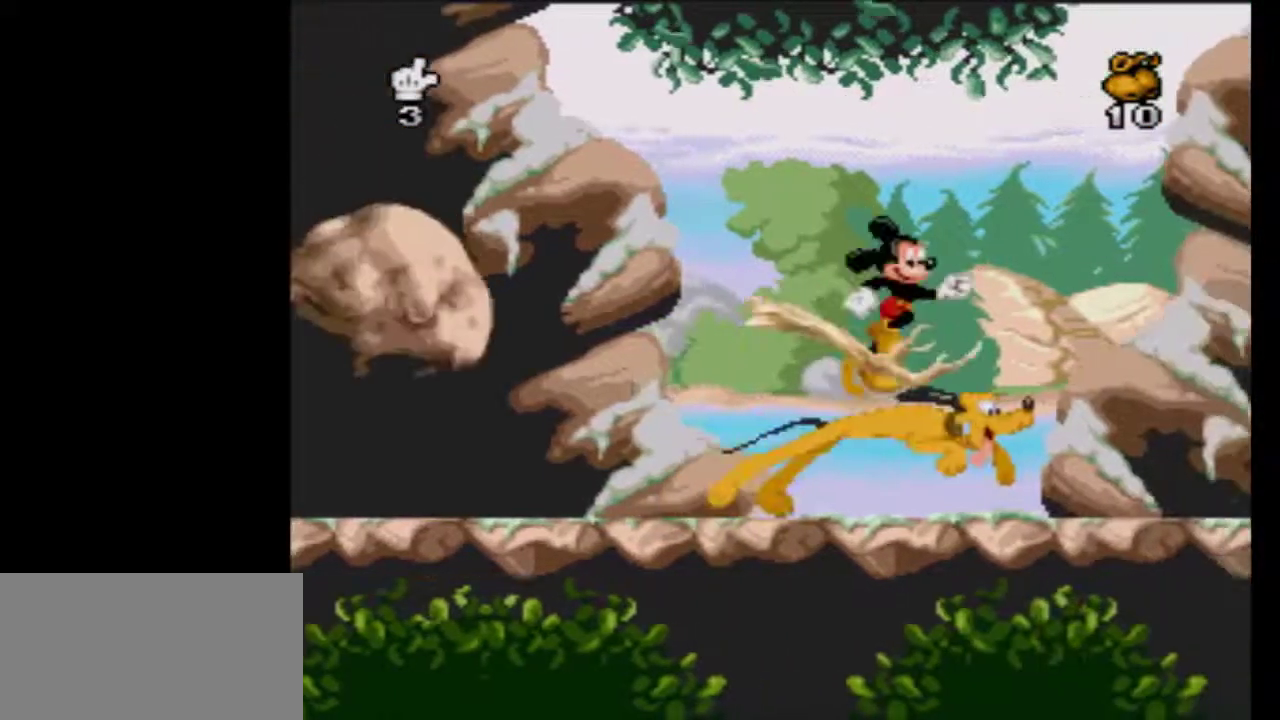
{"buttons": ["B", "DPAD_RIGHT"], "events": []}
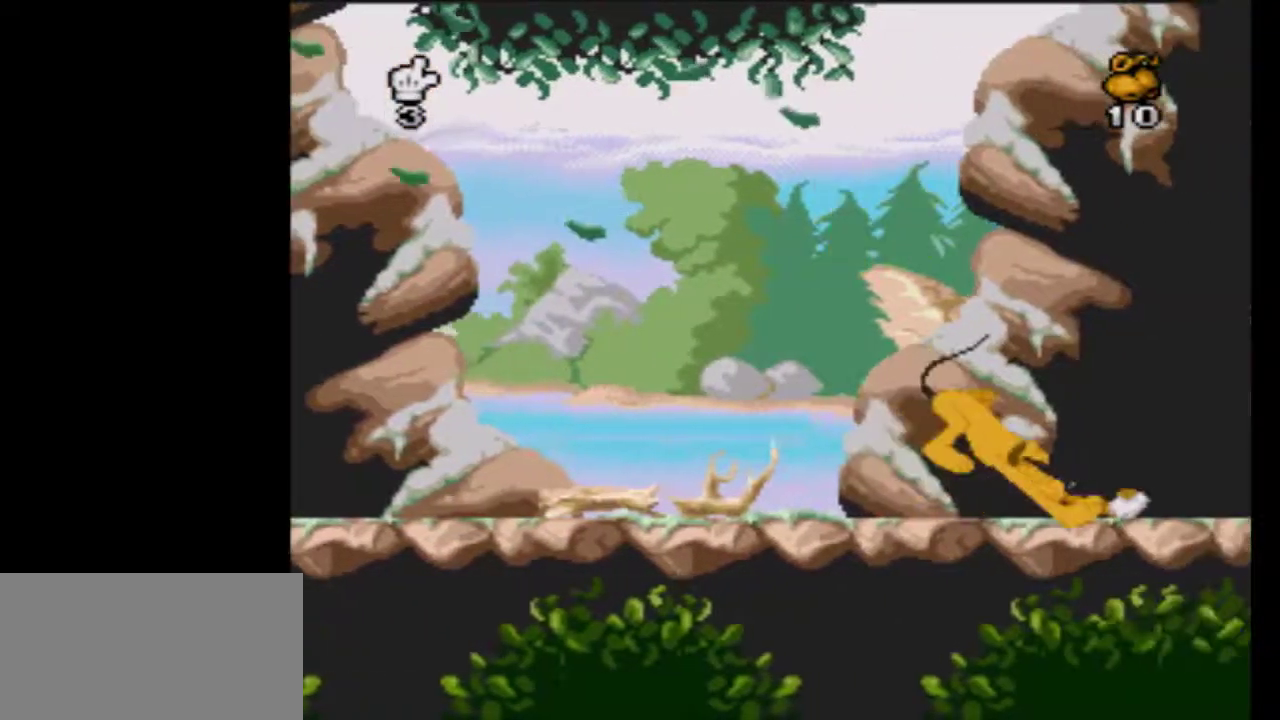
{"buttons": ["DPAD_RIGHT"], "events": [[117, "B", "up"]]}